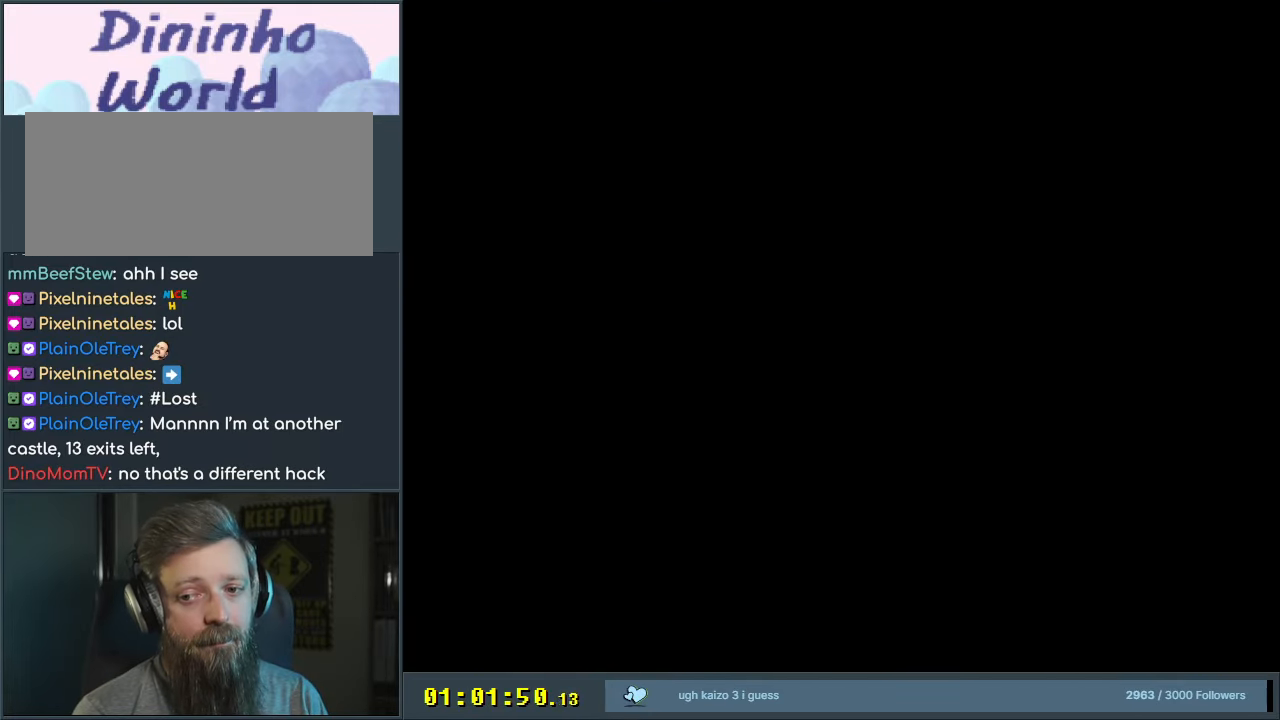
Gameplay with a controller (Nintendo layout); each line is a JSON object with the inputs held at the frame after it. "events" lists button and stick changes between this image and that frame as [ms after this image, input, new state], when the widget could be followed in between. Not read: L3 R3.
{"buttons": ["X"], "events": []}
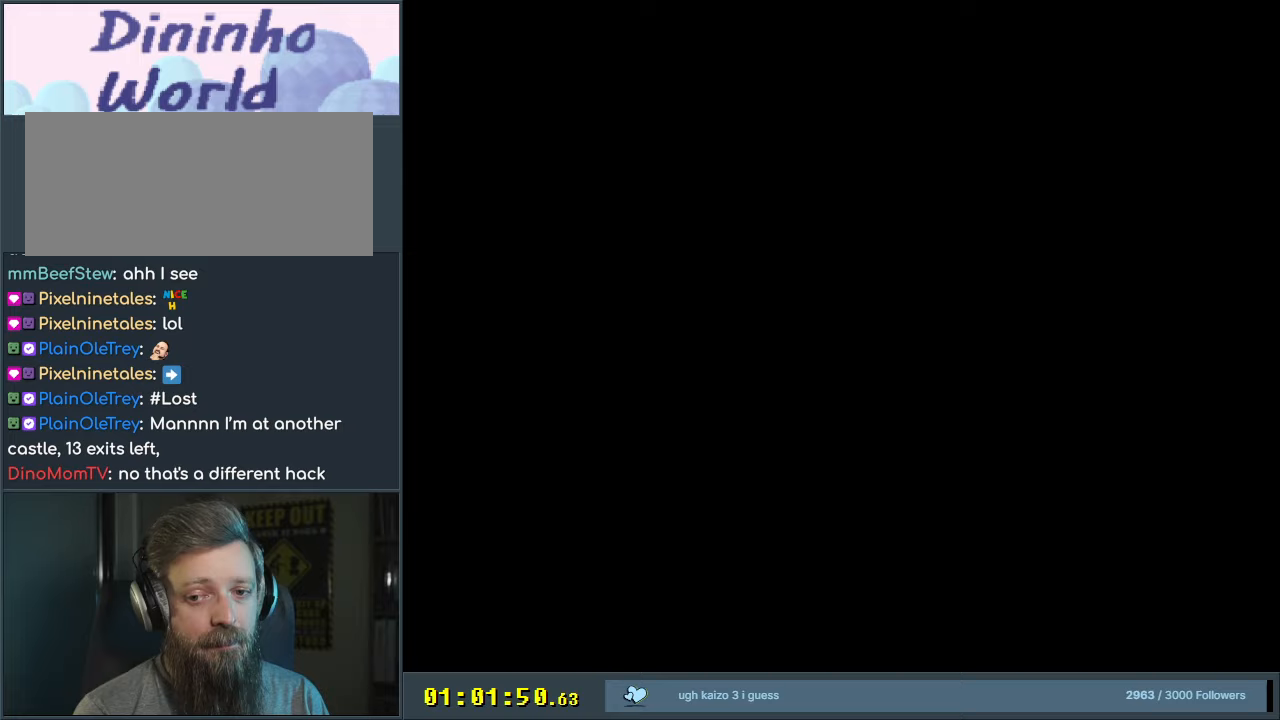
{"buttons": ["X"], "events": []}
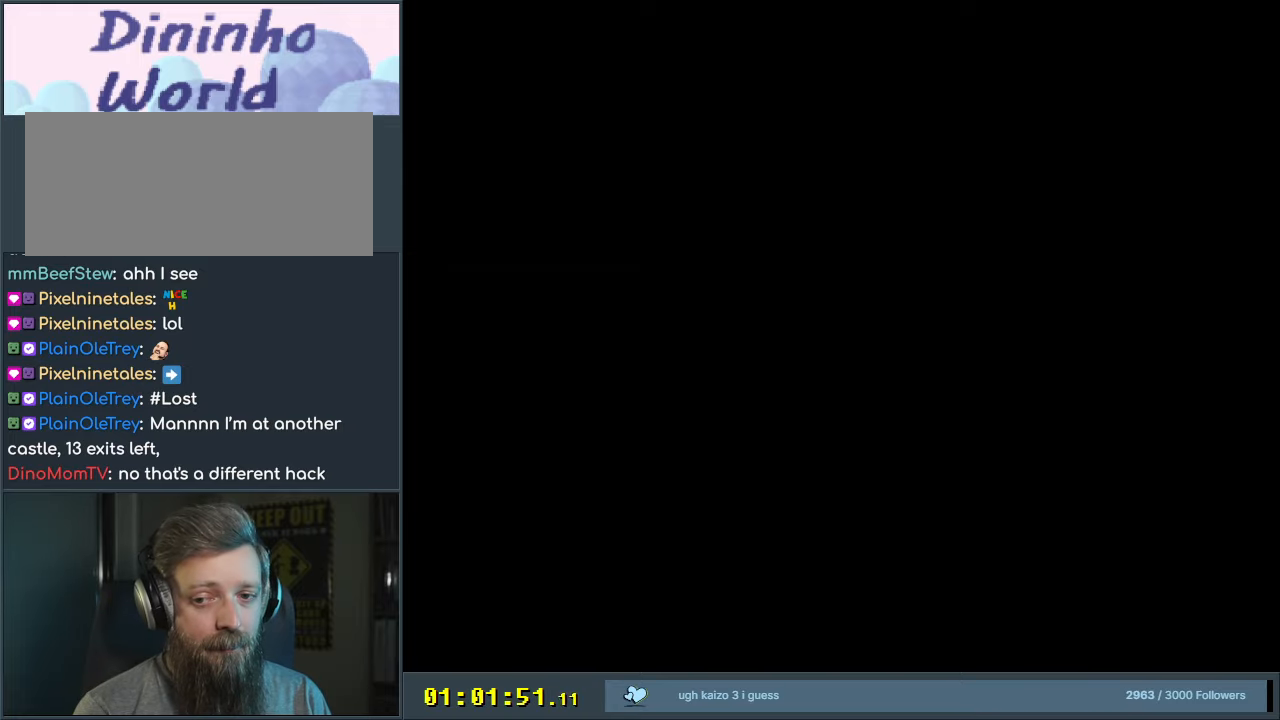
{"buttons": ["Y"], "events": [[333, "X", "up"], [333, "Y", "down"]]}
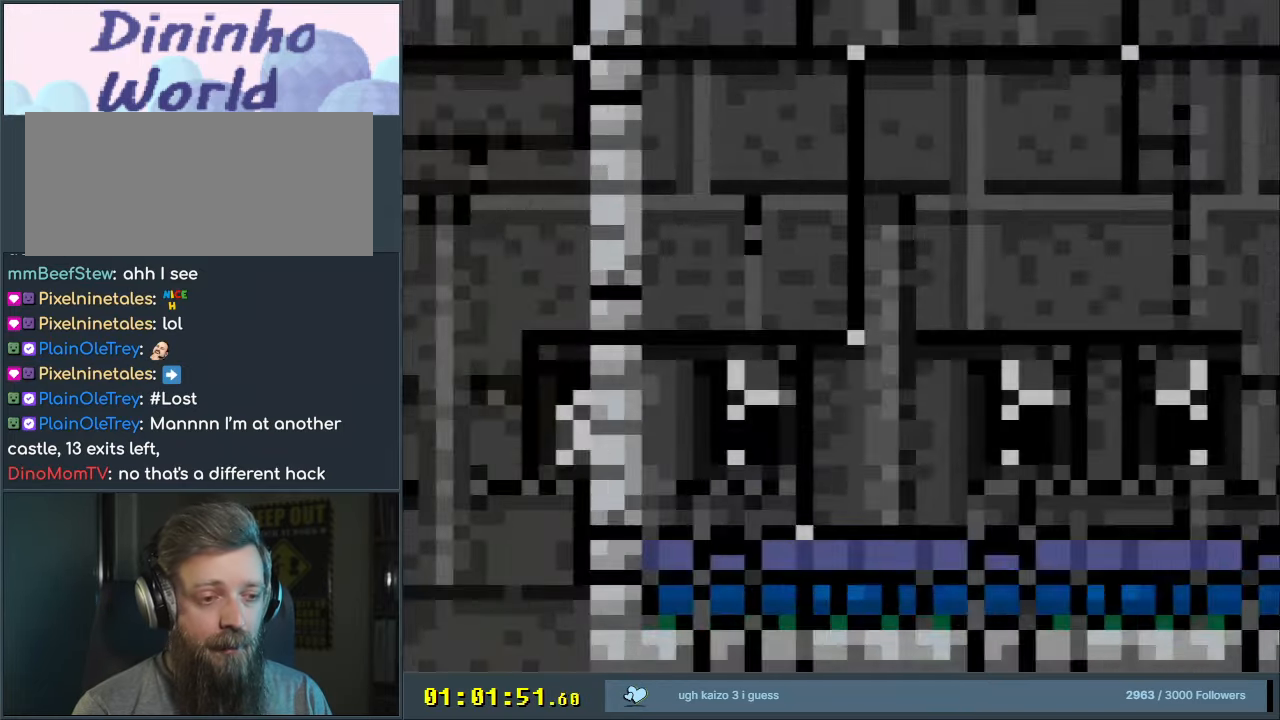
{"buttons": ["Y"], "events": []}
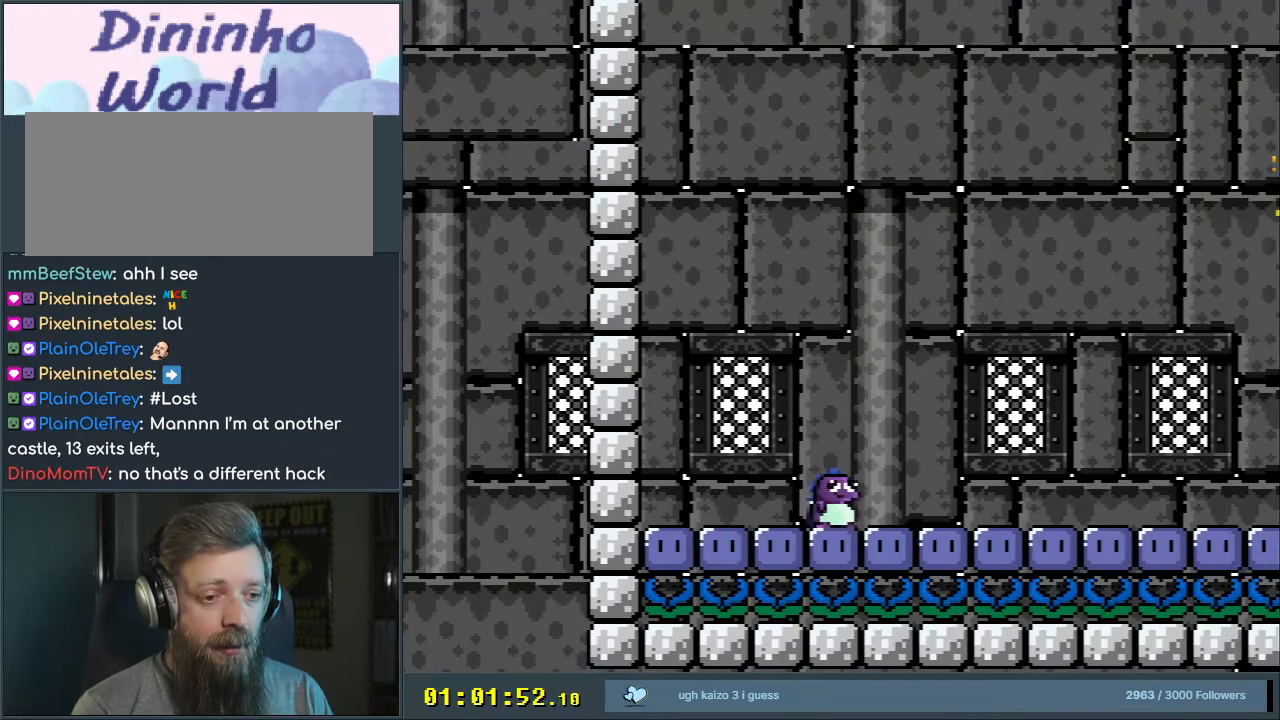
{"buttons": ["B", "Y", "DPAD_LEFT"], "events": [[67, "DPAD_RIGHT", "down"], [317, "Y", "up"], [383, "DPAD_RIGHT", "up"], [433, "DPAD_LEFT", "down"], [450, "B", "down"], [450, "Y", "down"]]}
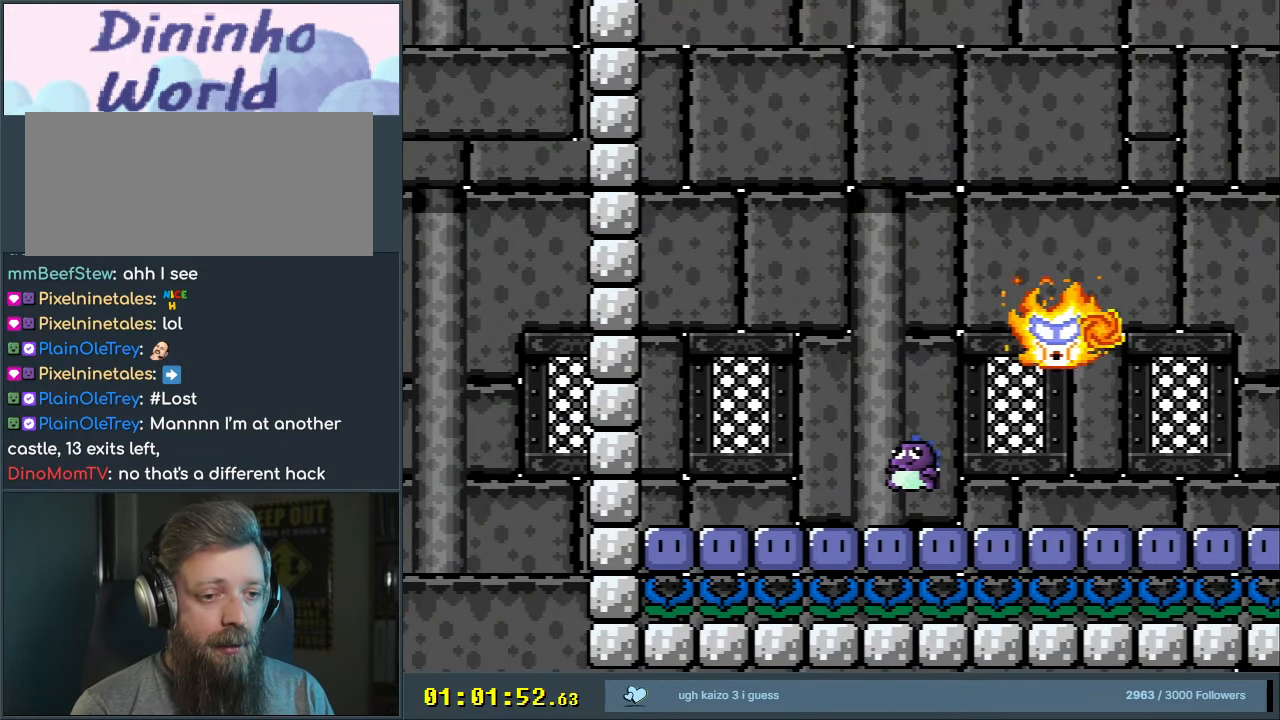
{"buttons": ["B", "Y"], "events": [[300, "DPAD_LEFT", "up"], [400, "DPAD_RIGHT", "down"], [500, "DPAD_RIGHT", "up"]]}
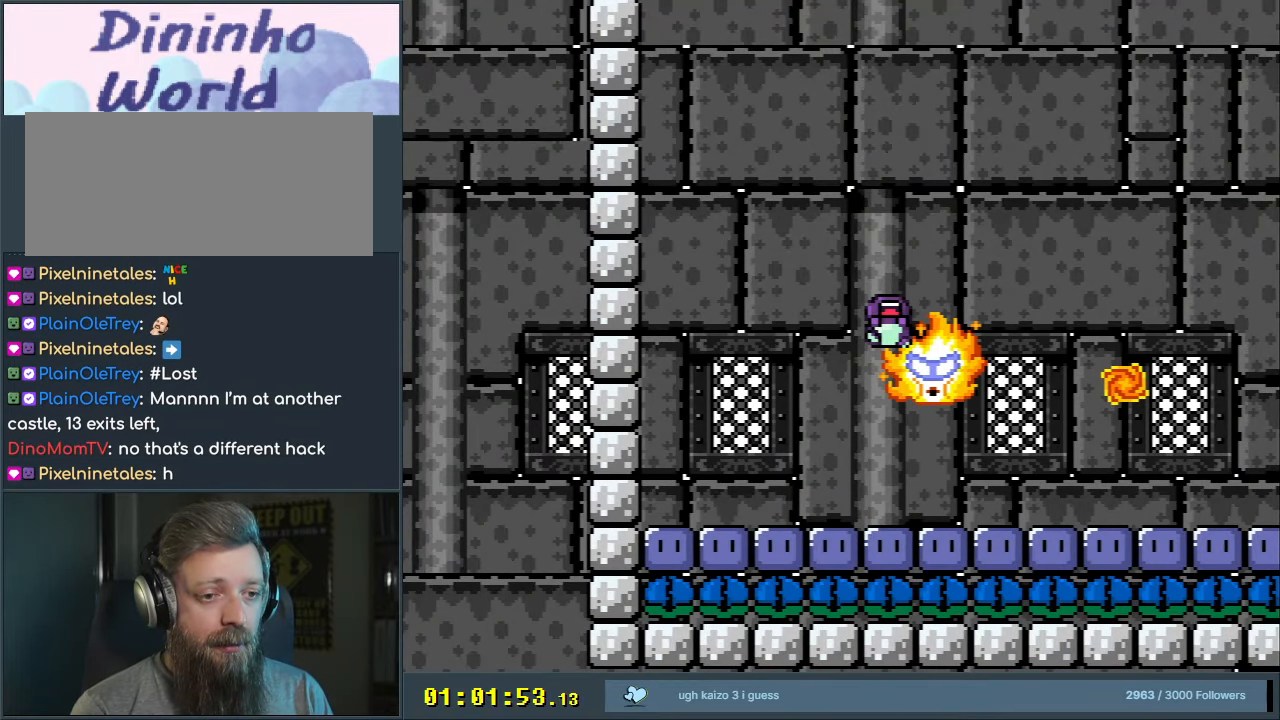
{"buttons": [], "events": [[50, "Y", "up"], [83, "B", "up"], [150, "A", "down"], [250, "A", "up"], [333, "A", "down"], [367, "X", "down"], [500, "A", "up"], [500, "X", "up"]]}
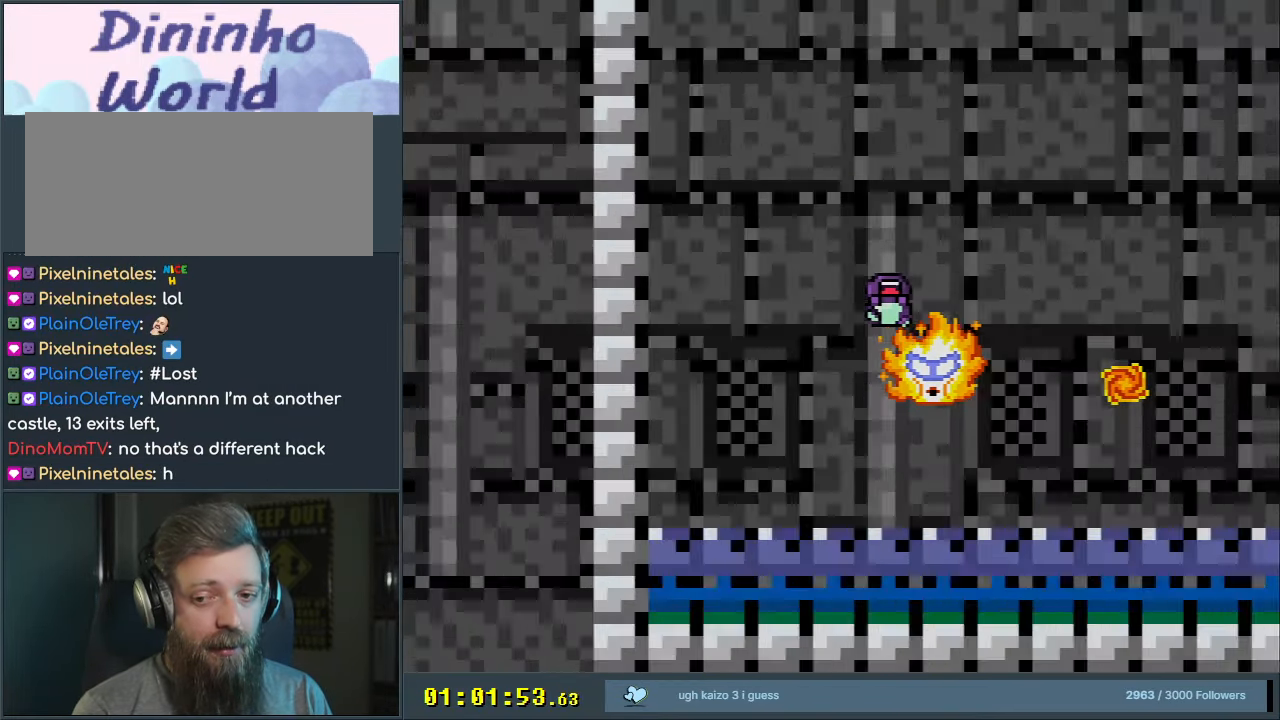
{"buttons": ["B", "Y"], "events": [[133, "B", "down"], [200, "Y", "down"]]}
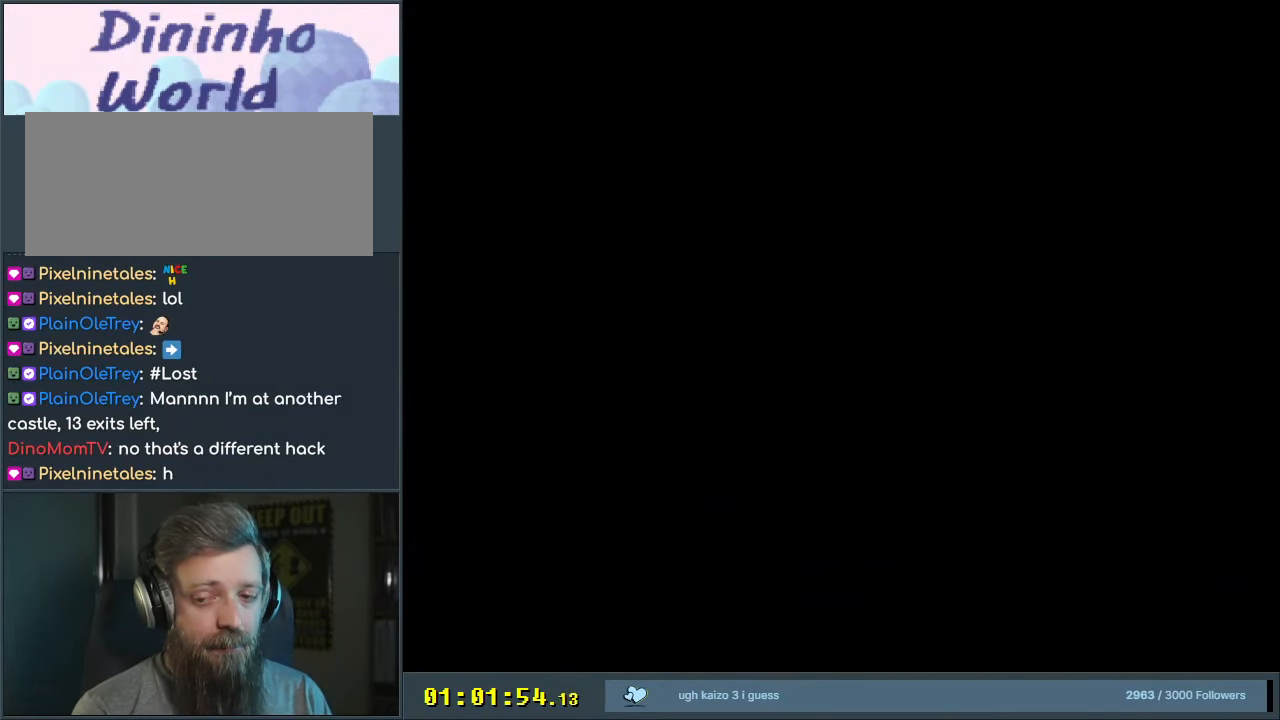
{"buttons": ["B", "Y"], "events": []}
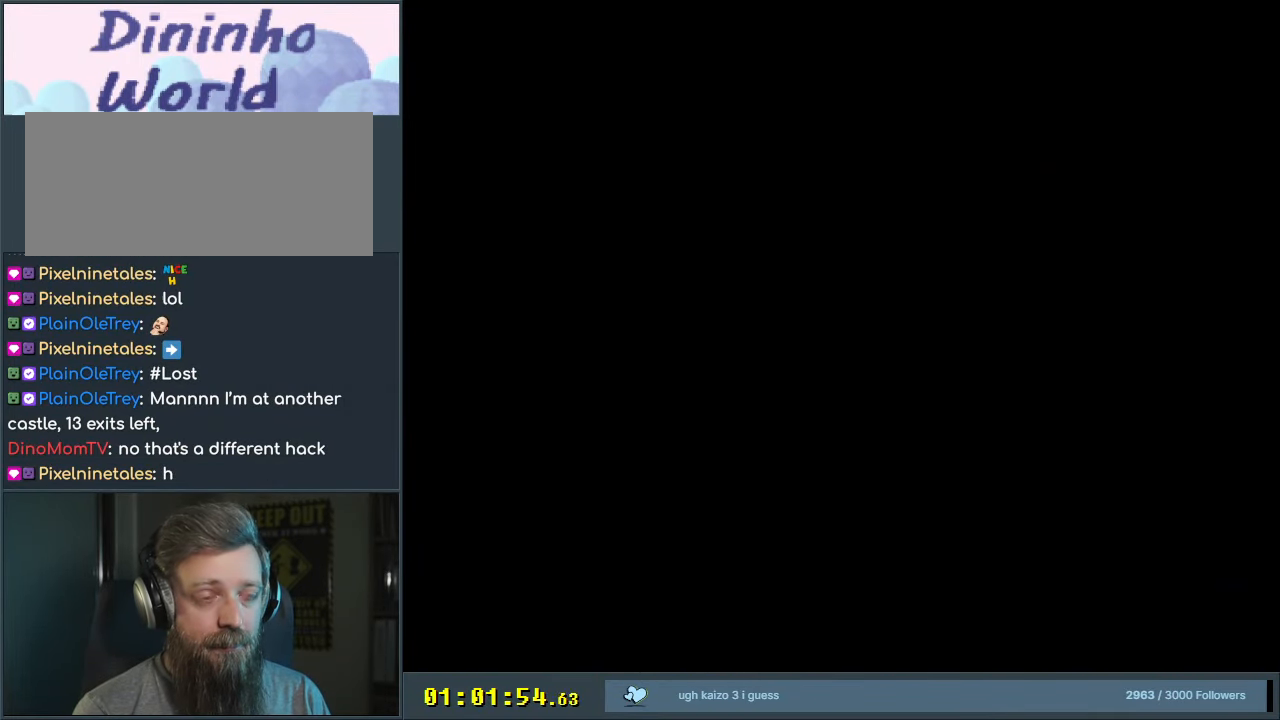
{"buttons": [], "events": [[17, "B", "up"], [50, "Y", "up"]]}
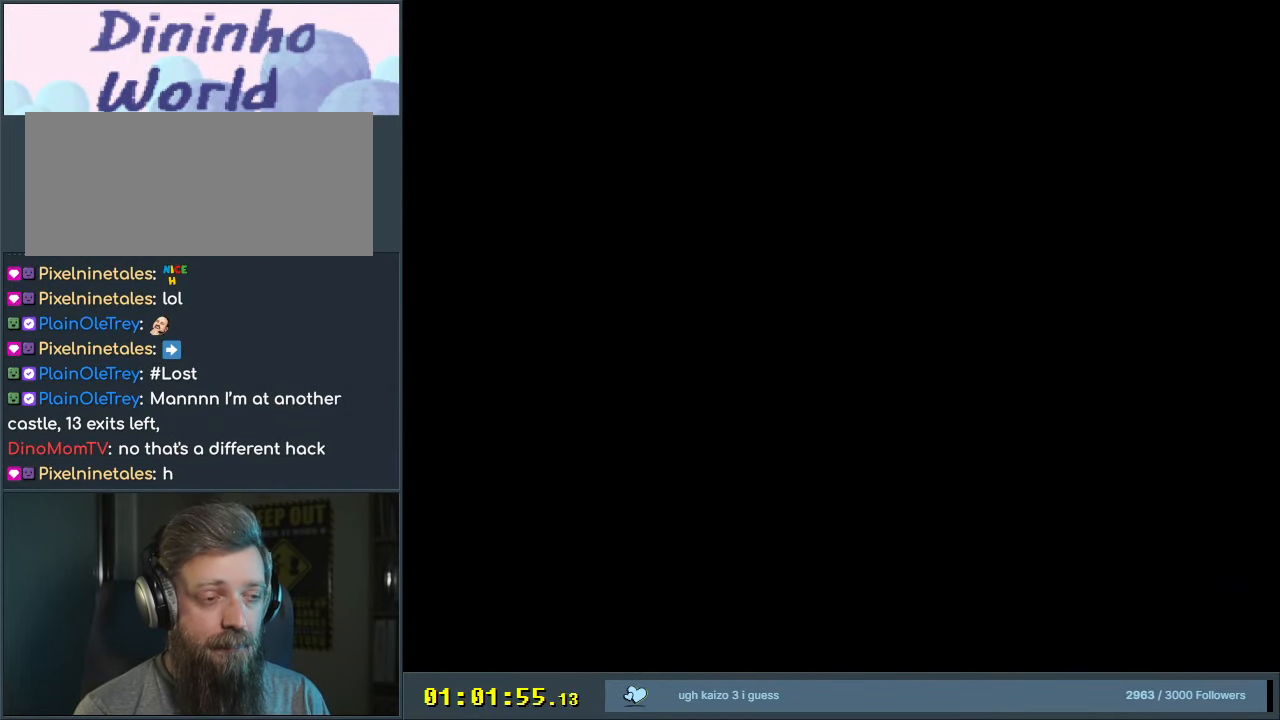
{"buttons": [], "events": []}
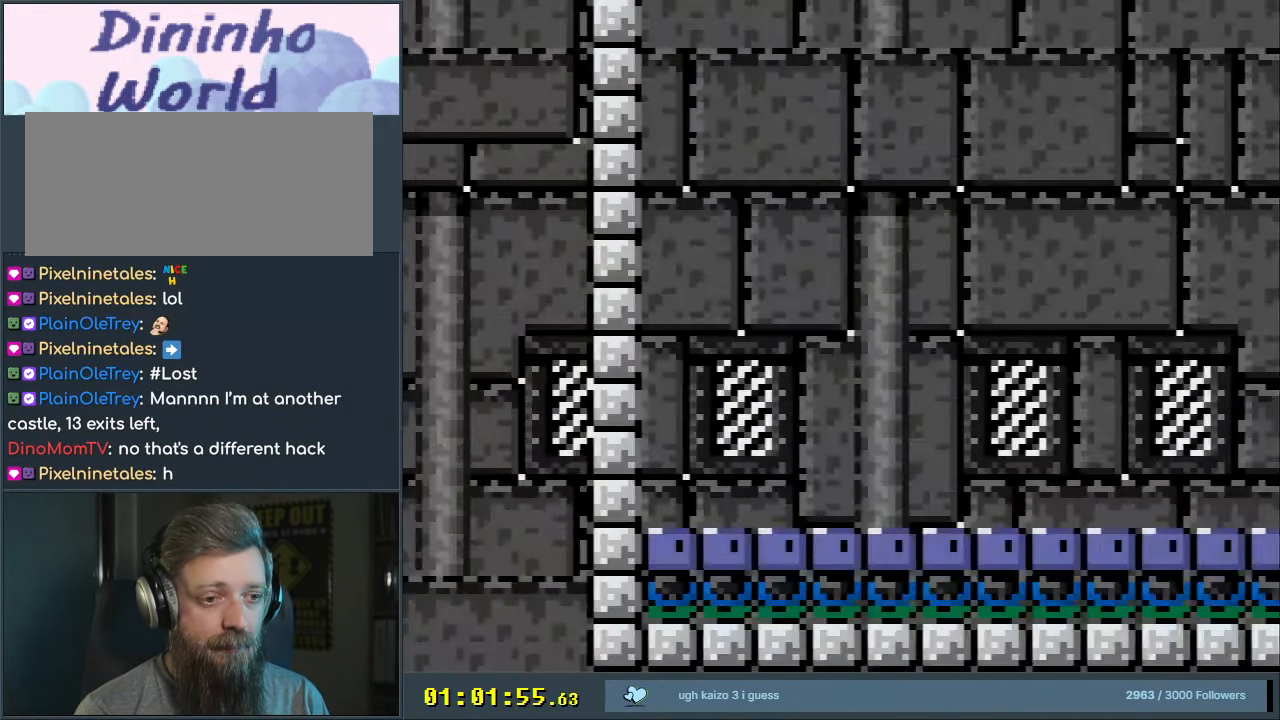
{"buttons": ["Y", "DPAD_RIGHT"], "events": [[183, "B", "down"], [183, "Y", "down"], [300, "DPAD_RIGHT", "down"], [450, "B", "up"]]}
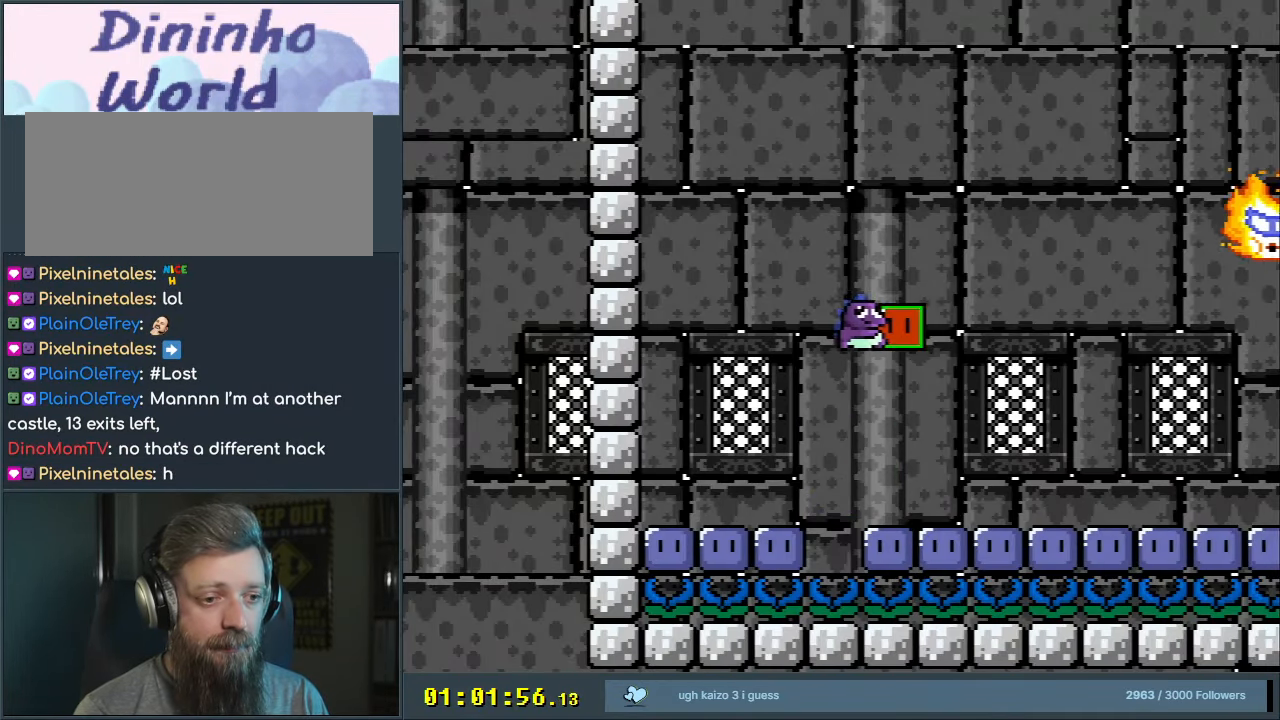
{"buttons": ["DPAD_LEFT"], "events": [[50, "B", "down"], [250, "B", "up"], [317, "DPAD_RIGHT", "up"], [317, "DPAD_UP", "down"], [367, "Y", "up"], [467, "DPAD_LEFT", "down"], [483, "DPAD_UP", "up"]]}
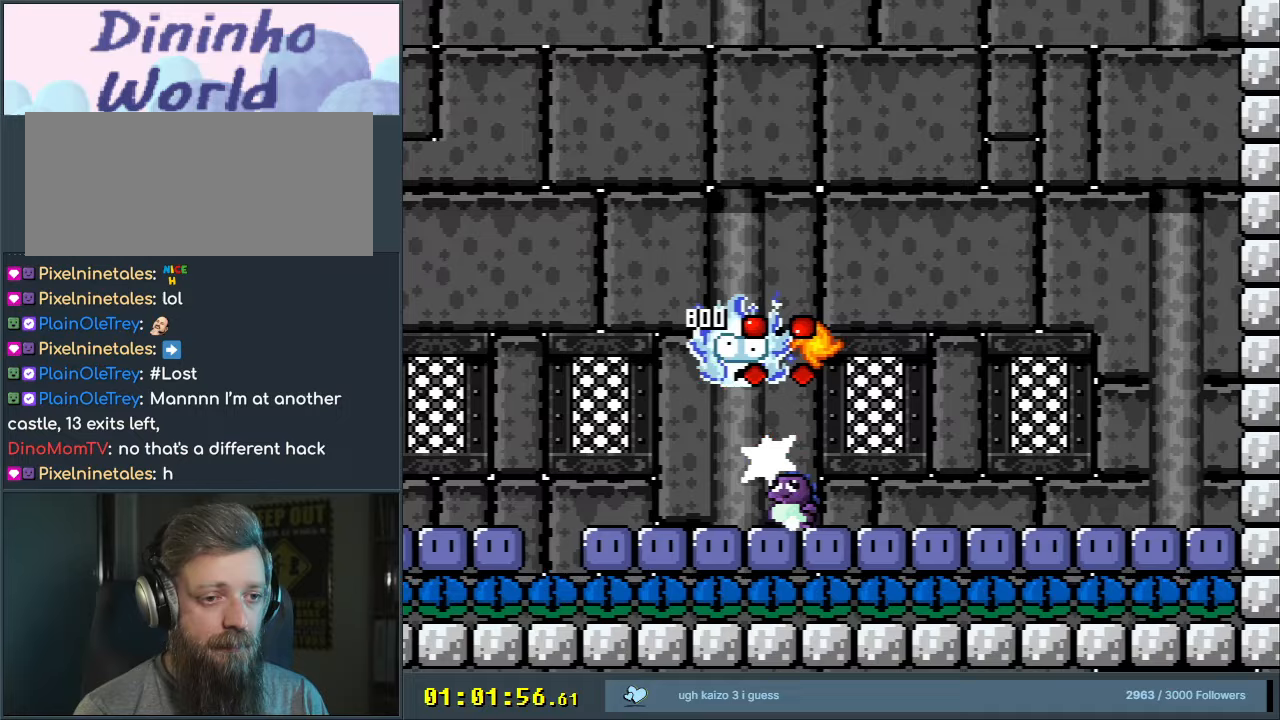
{"buttons": ["DPAD_RIGHT"], "events": [[117, "DPAD_LEFT", "up"], [117, "DPAD_UP", "down"], [133, "DPAD_RIGHT", "down"], [133, "DPAD_UP", "up"]]}
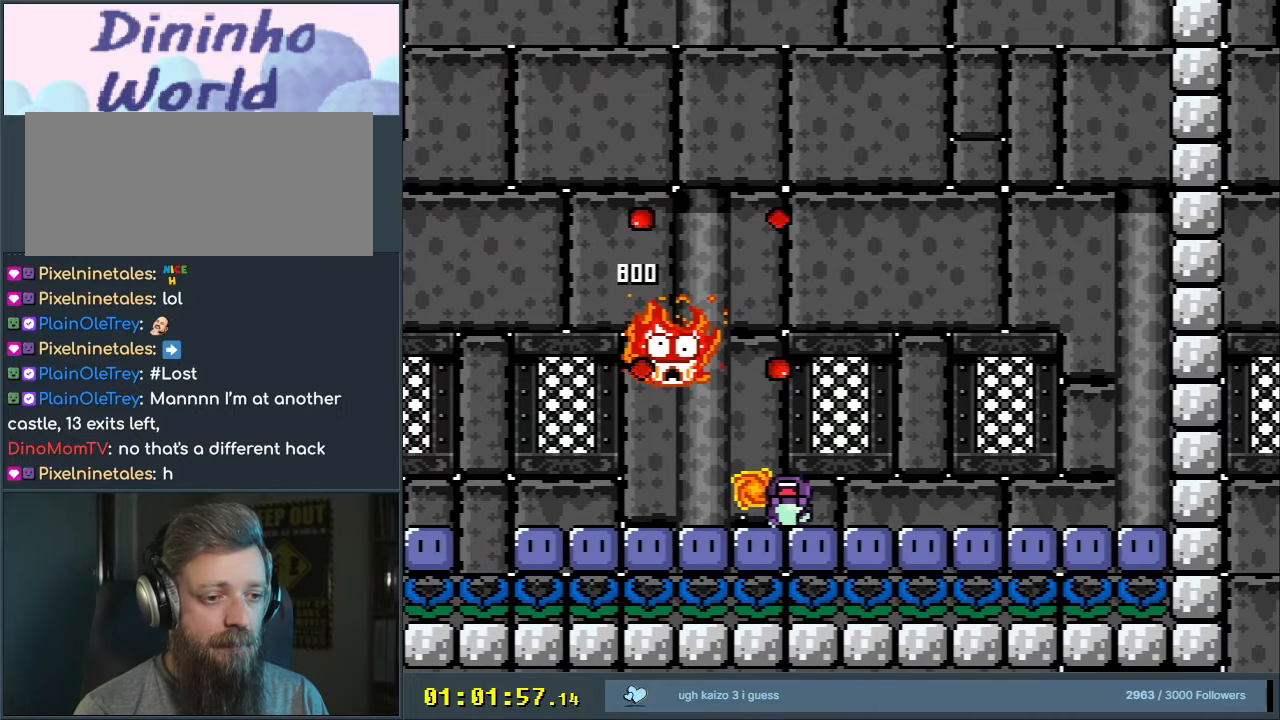
{"buttons": [], "events": [[100, "DPAD_RIGHT", "up"], [183, "A", "down"], [283, "A", "up"], [350, "A", "down"], [467, "A", "up"]]}
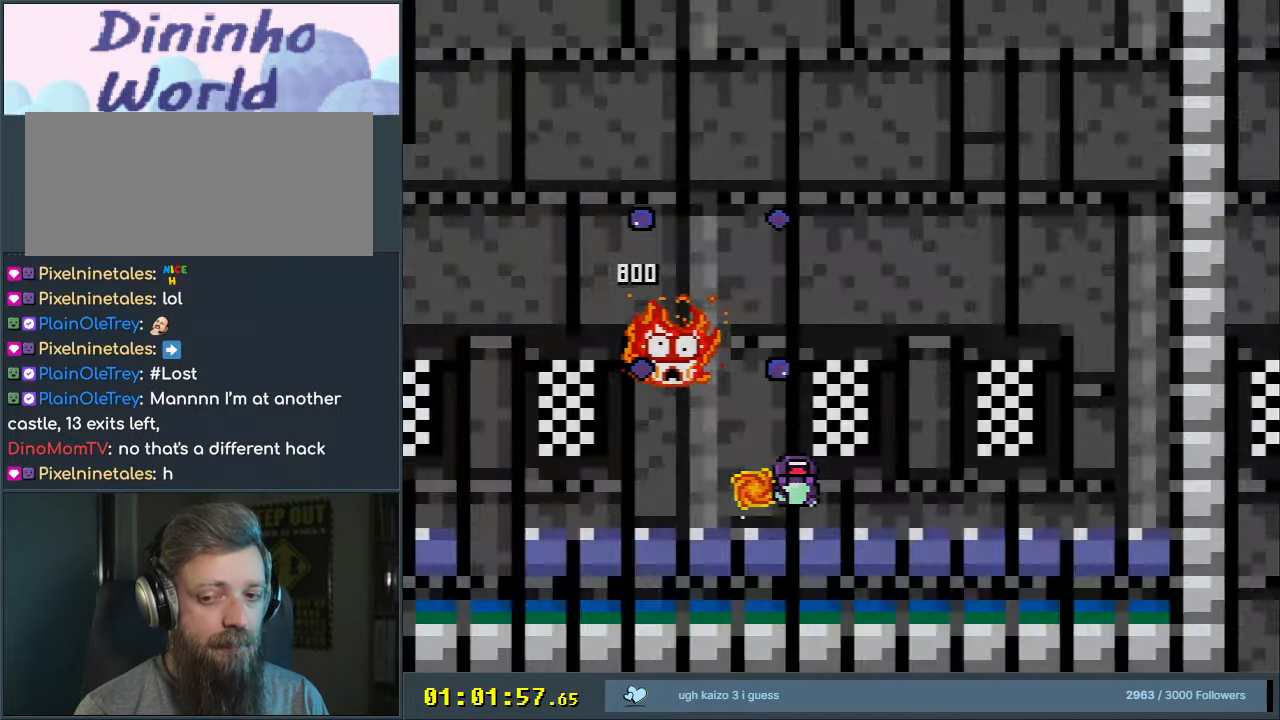
{"buttons": ["B", "Y"], "events": [[100, "B", "down"], [117, "Y", "down"]]}
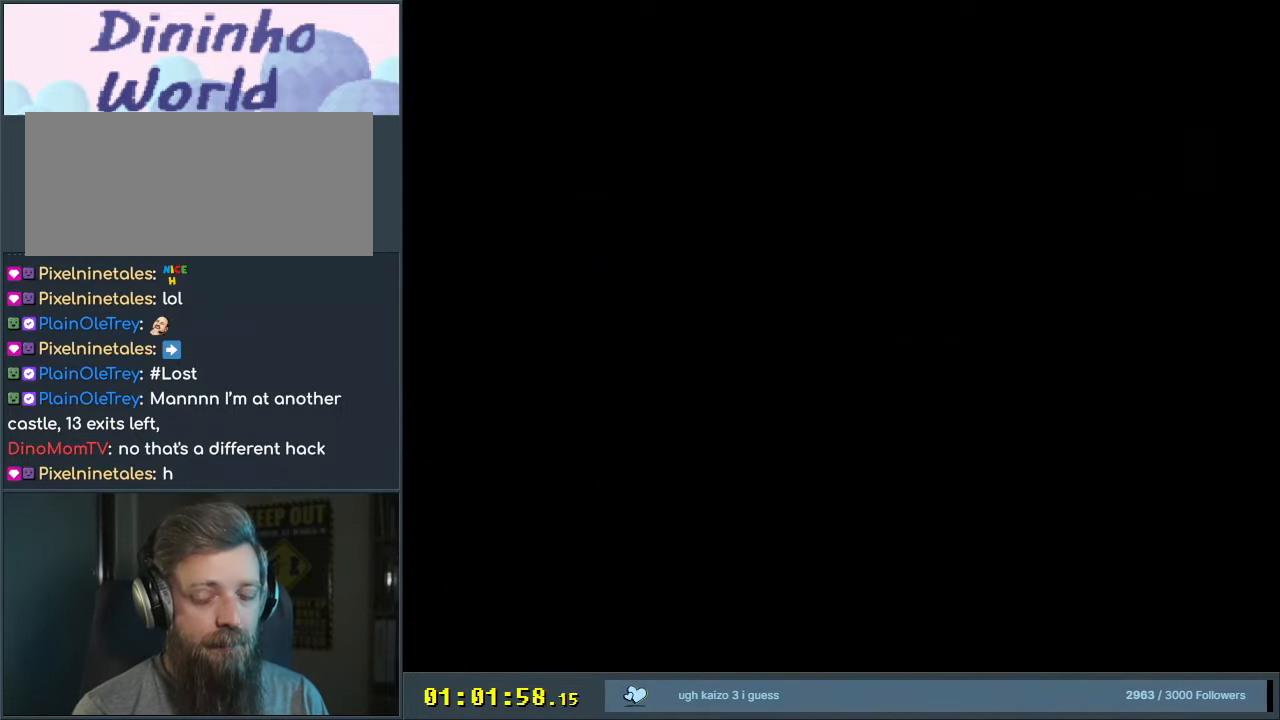
{"buttons": ["B", "Y"], "events": []}
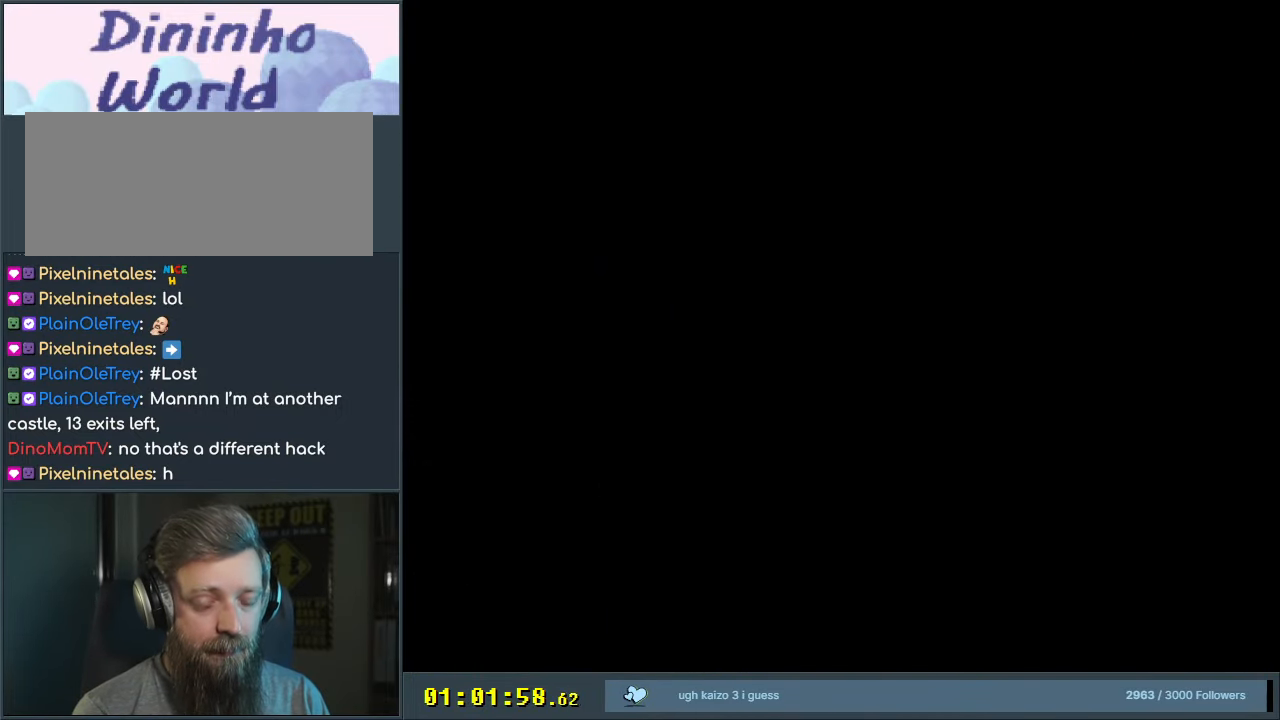
{"buttons": [], "events": [[283, "B", "up"], [317, "Y", "up"]]}
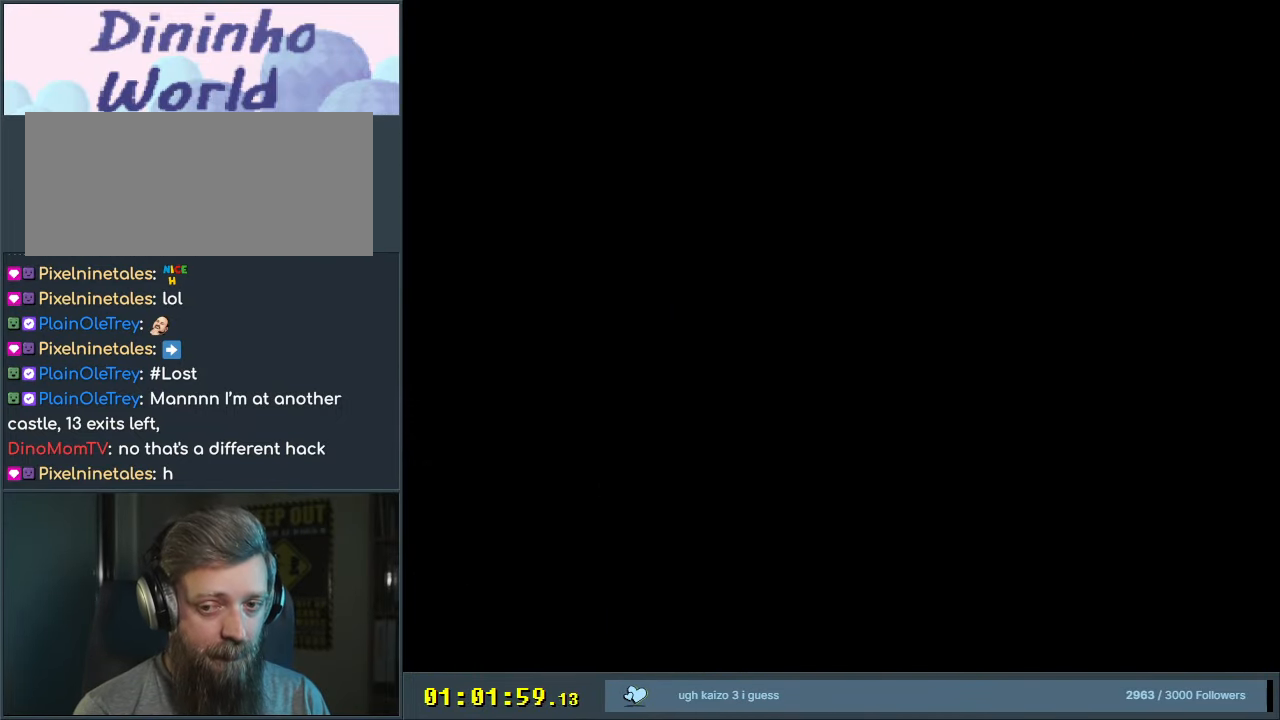
{"buttons": [], "events": []}
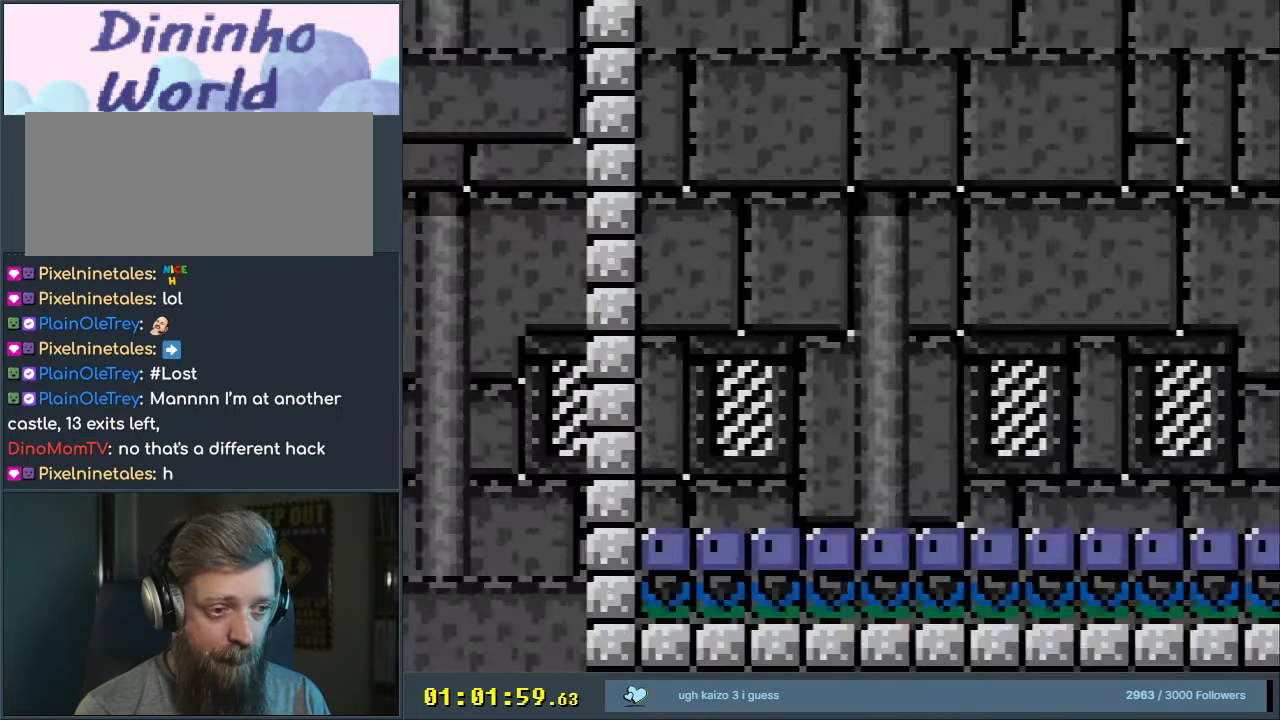
{"buttons": ["B", "Y", "DPAD_RIGHT"], "events": [[200, "B", "down"], [200, "DPAD_RIGHT", "down"], [200, "Y", "down"], [383, "B", "up"], [500, "B", "down"]]}
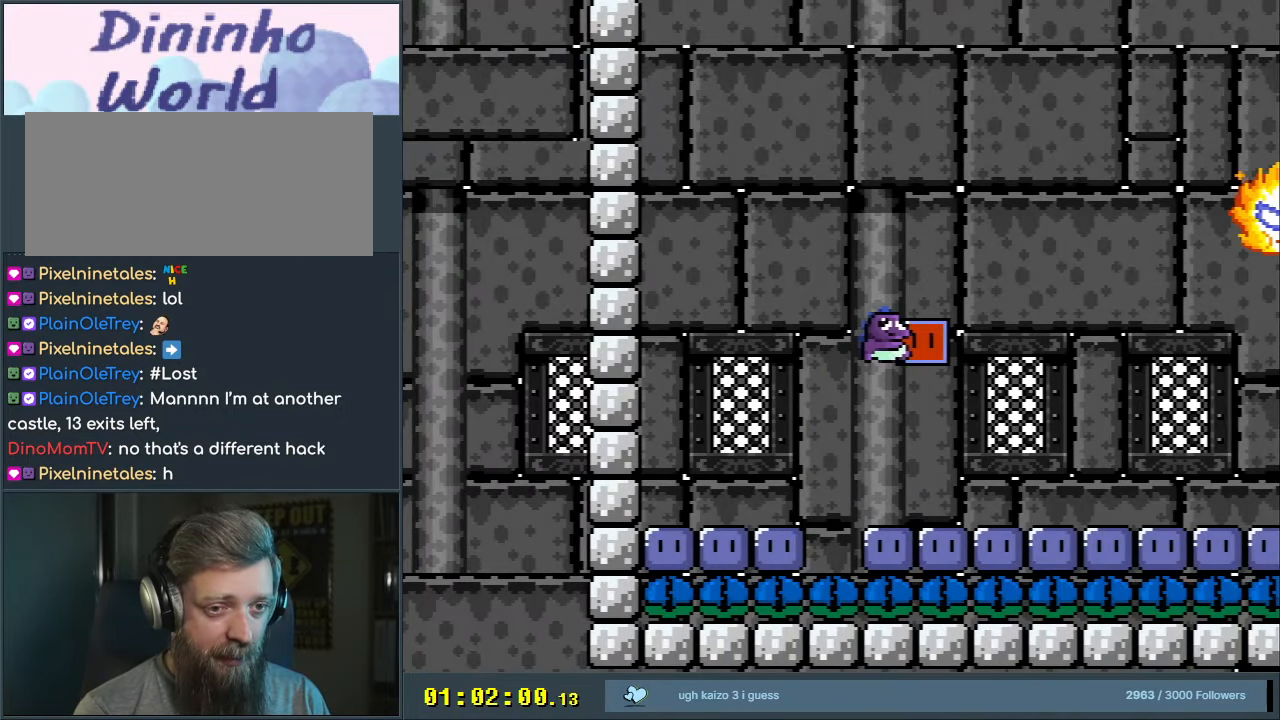
{"buttons": ["B", "Y", "DPAD_UP", "DPAD_RIGHT"], "events": [[83, "DPAD_UP", "down"], [317, "DPAD_RIGHT", "up"], [333, "Y", "up"], [400, "DPAD_RIGHT", "down"], [467, "Y", "down"]]}
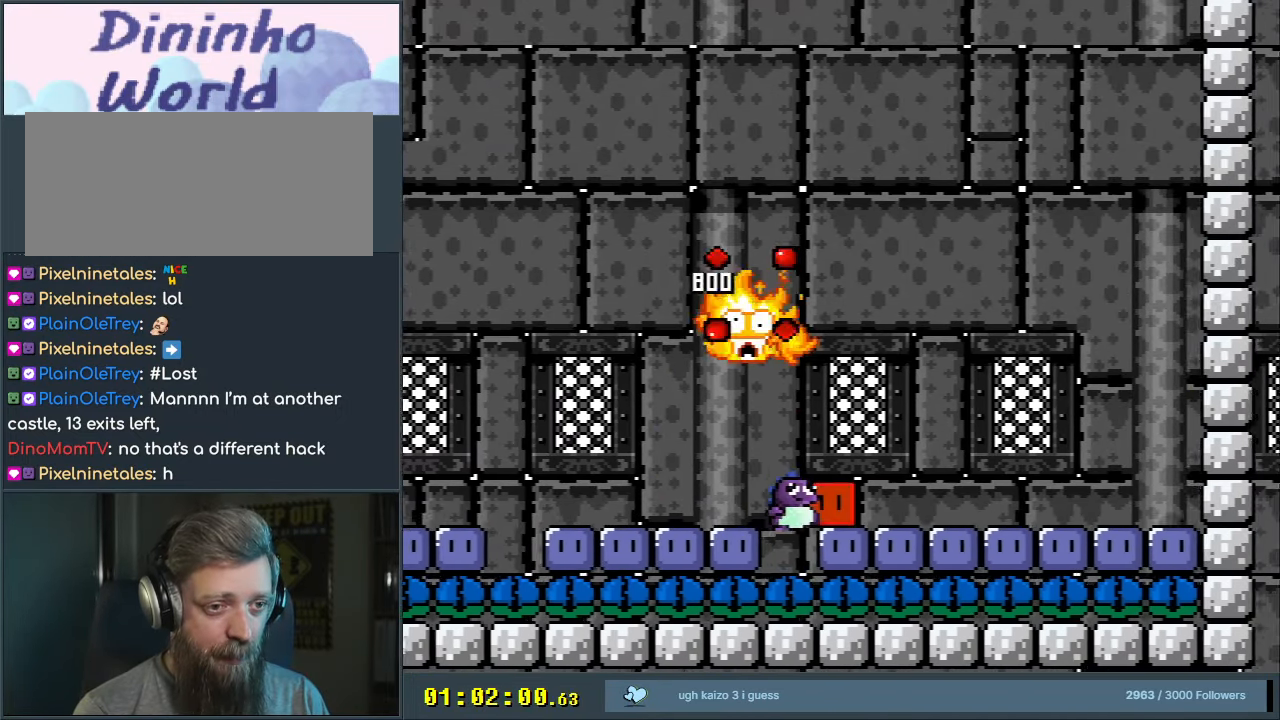
{"buttons": ["B", "Y"], "events": [[50, "DPAD_UP", "up"], [283, "DPAD_RIGHT", "up"]]}
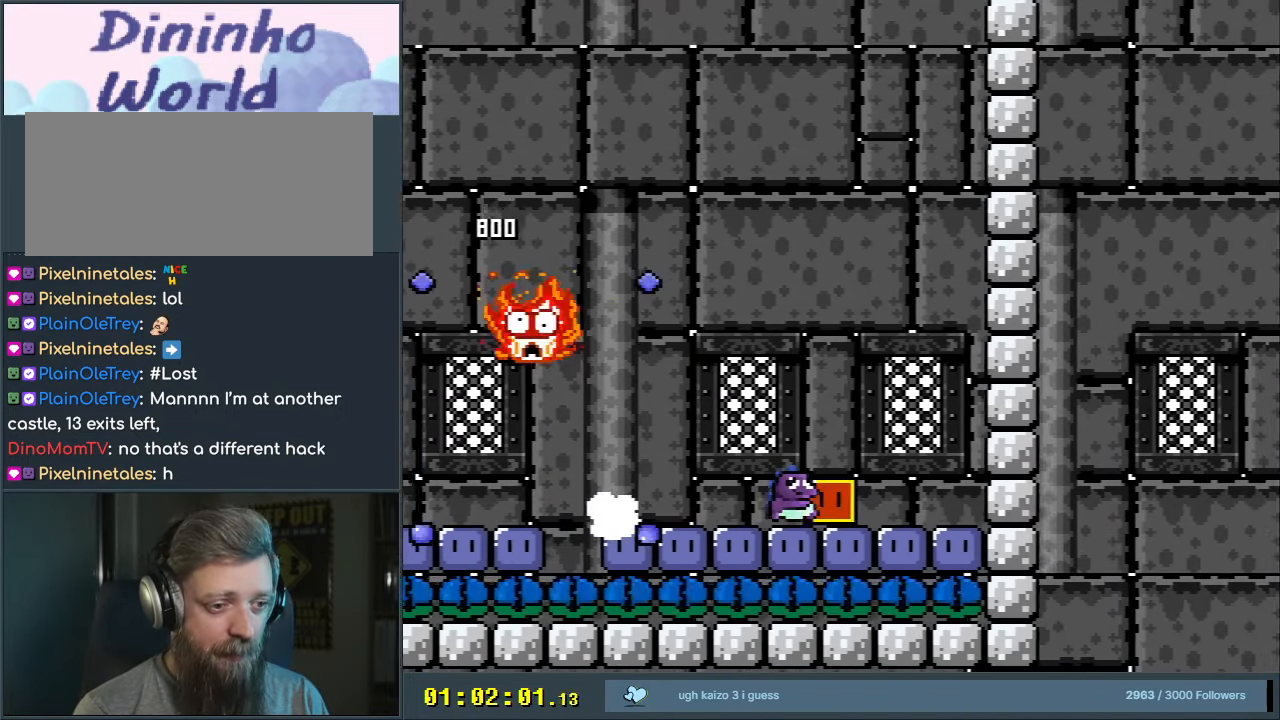
{"buttons": ["Y"], "events": [[100, "B", "up"], [150, "DPAD_LEFT", "down"], [217, "DPAD_LEFT", "up"]]}
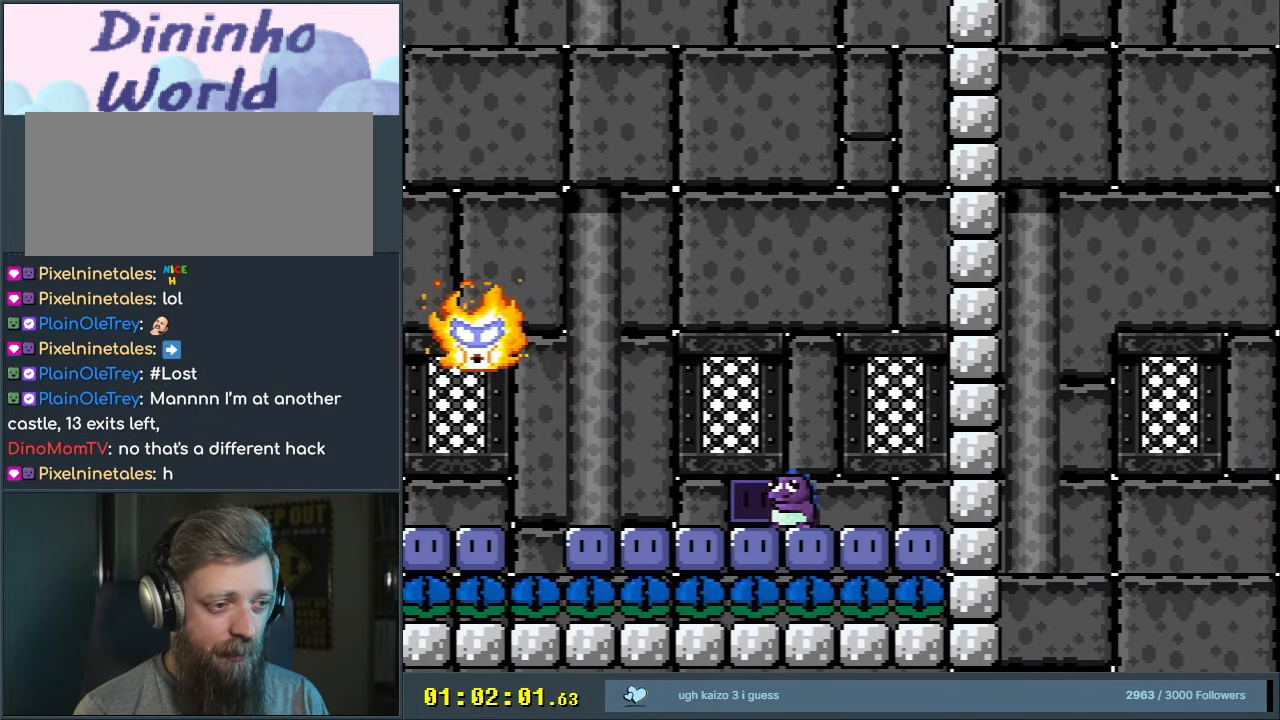
{"buttons": ["Y"], "events": [[67, "DPAD_LEFT", "down"], [250, "DPAD_LEFT", "up"], [400, "DPAD_LEFT", "down"], [500, "DPAD_LEFT", "up"]]}
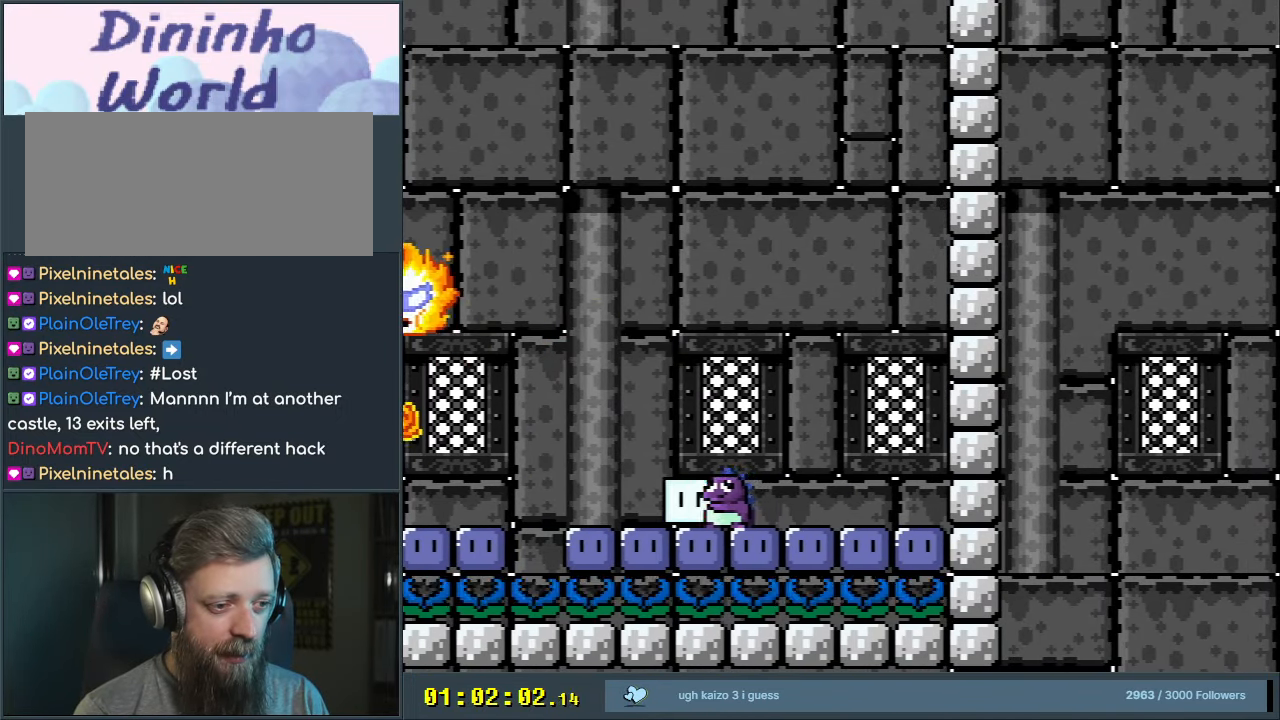
{"buttons": ["DPAD_UP"], "events": [[317, "DPAD_UP", "down"], [450, "Y", "up"]]}
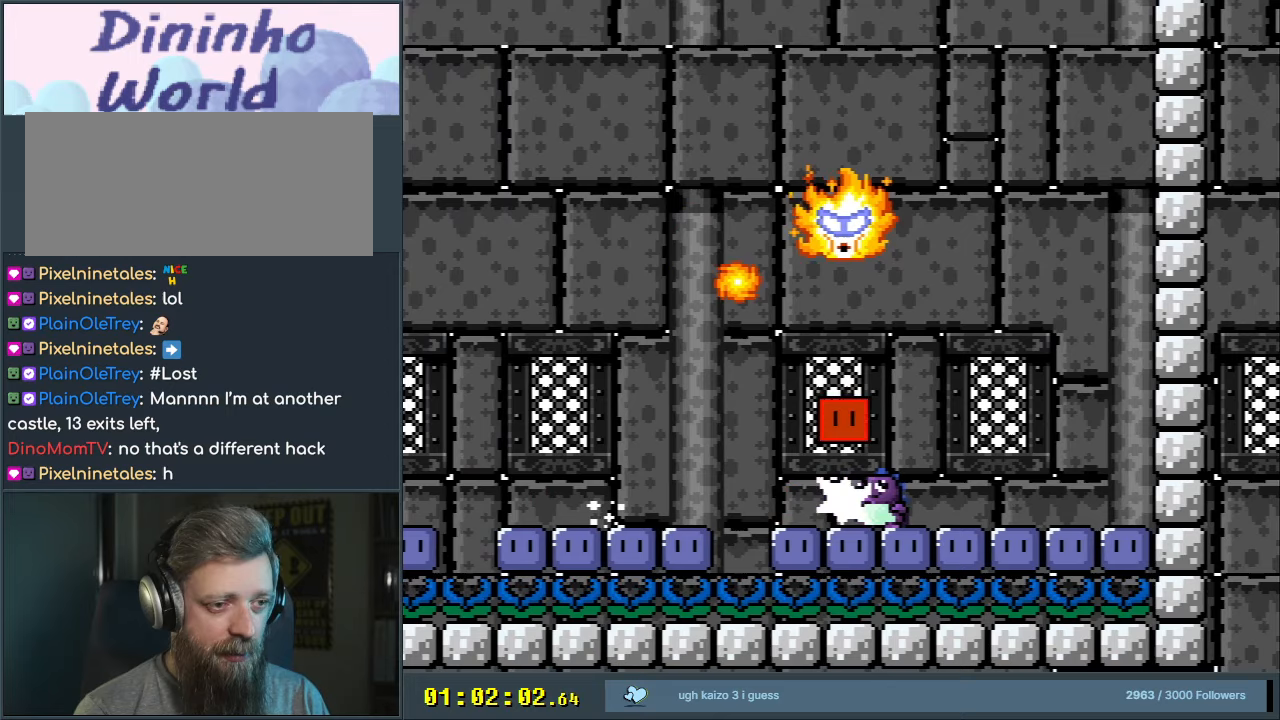
{"buttons": [], "events": [[83, "DPAD_UP", "up"], [133, "DPAD_RIGHT", "down"], [300, "DPAD_RIGHT", "up"]]}
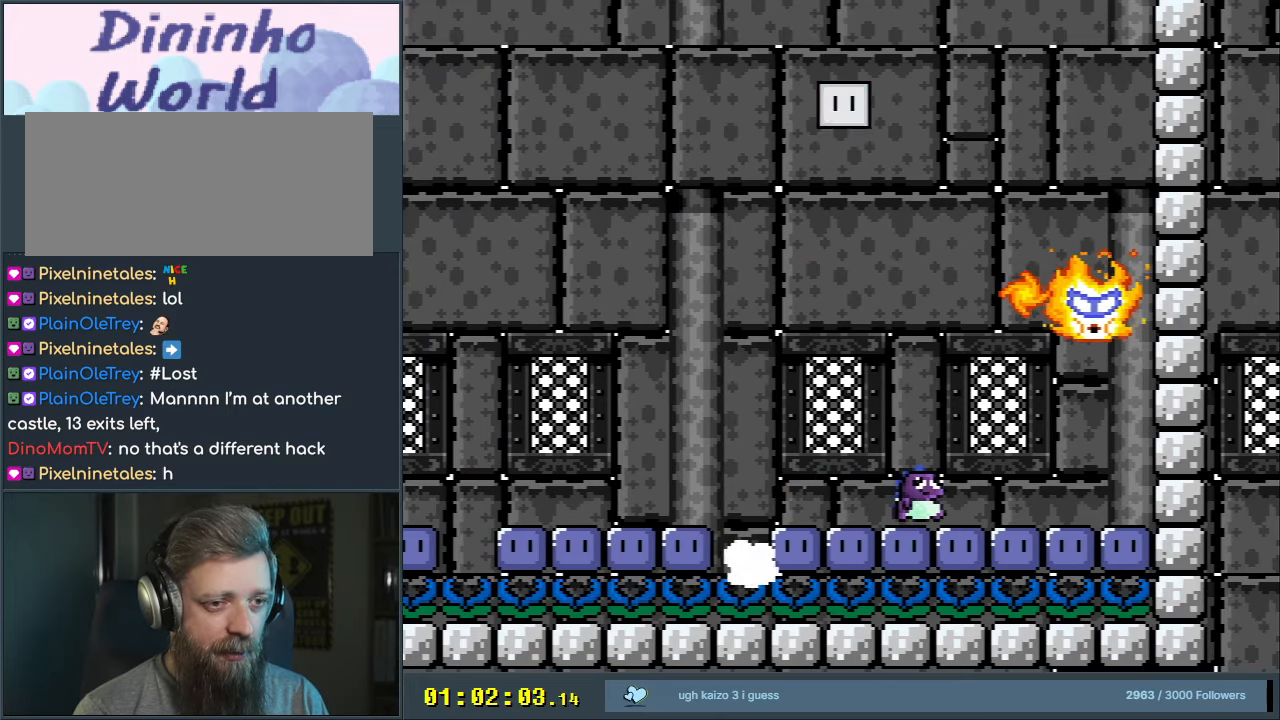
{"buttons": ["DPAD_RIGHT"], "events": [[233, "DPAD_LEFT", "down"], [333, "DPAD_LEFT", "up"], [467, "DPAD_RIGHT", "down"]]}
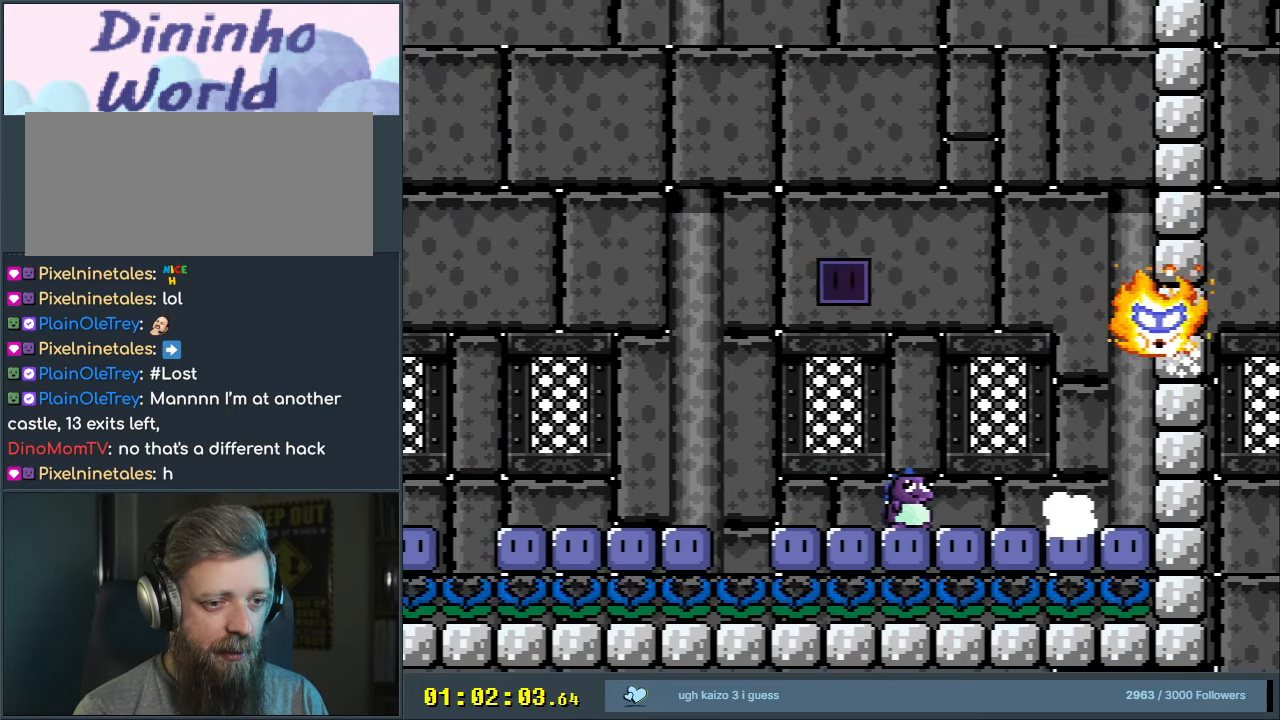
{"buttons": ["B", "Y", "DPAD_RIGHT"], "events": [[50, "DPAD_RIGHT", "up"], [150, "DPAD_UP", "down"], [183, "B", "down"], [183, "Y", "down"], [317, "Y", "up"], [383, "DPAD_UP", "up"], [433, "Y", "down"], [450, "DPAD_RIGHT", "down"]]}
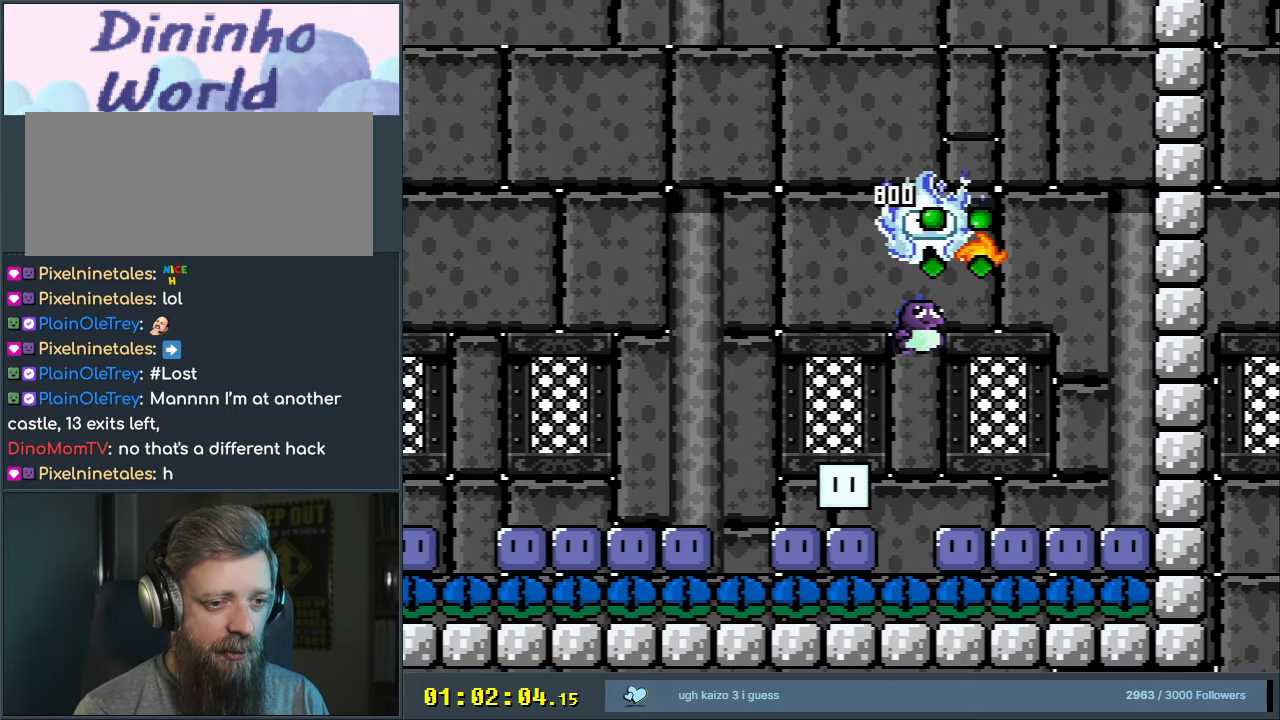
{"buttons": [], "events": [[67, "B", "up"], [67, "DPAD_RIGHT", "up"], [267, "DPAD_LEFT", "down"], [317, "Y", "up"], [367, "DPAD_UP", "down"], [433, "DPAD_LEFT", "up"], [483, "DPAD_UP", "up"]]}